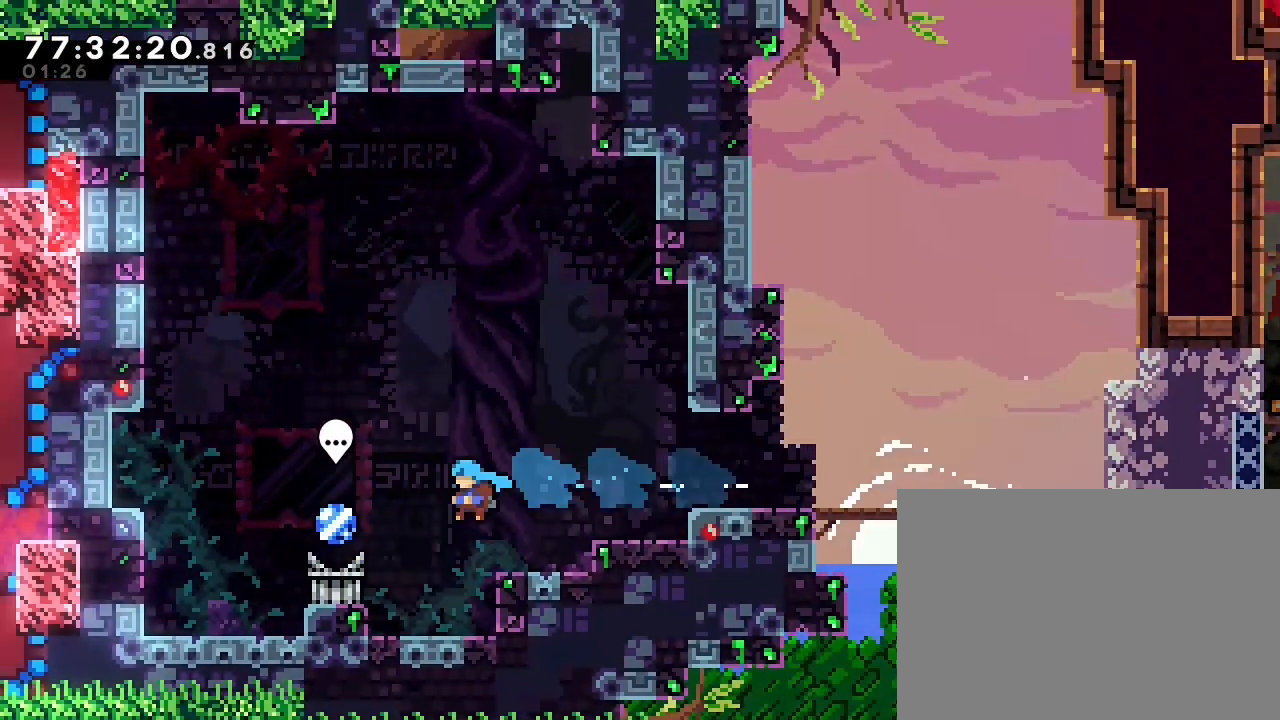
Gameplay with a controller (Nintendo layout); each line is a JSON object with the inputs held at the frame after it. "events" lists button and stick changes between this image and that frame as [ms after this image, input, new state], when the widget could be followed in between. Not read: L3 R3.
{"buttons": ["A", "L1"], "left_stick": "center", "right_stick": "center", "events": [[300, "left_stick", "center"], [367, "L1", "down"], [467, "A", "down"]]}
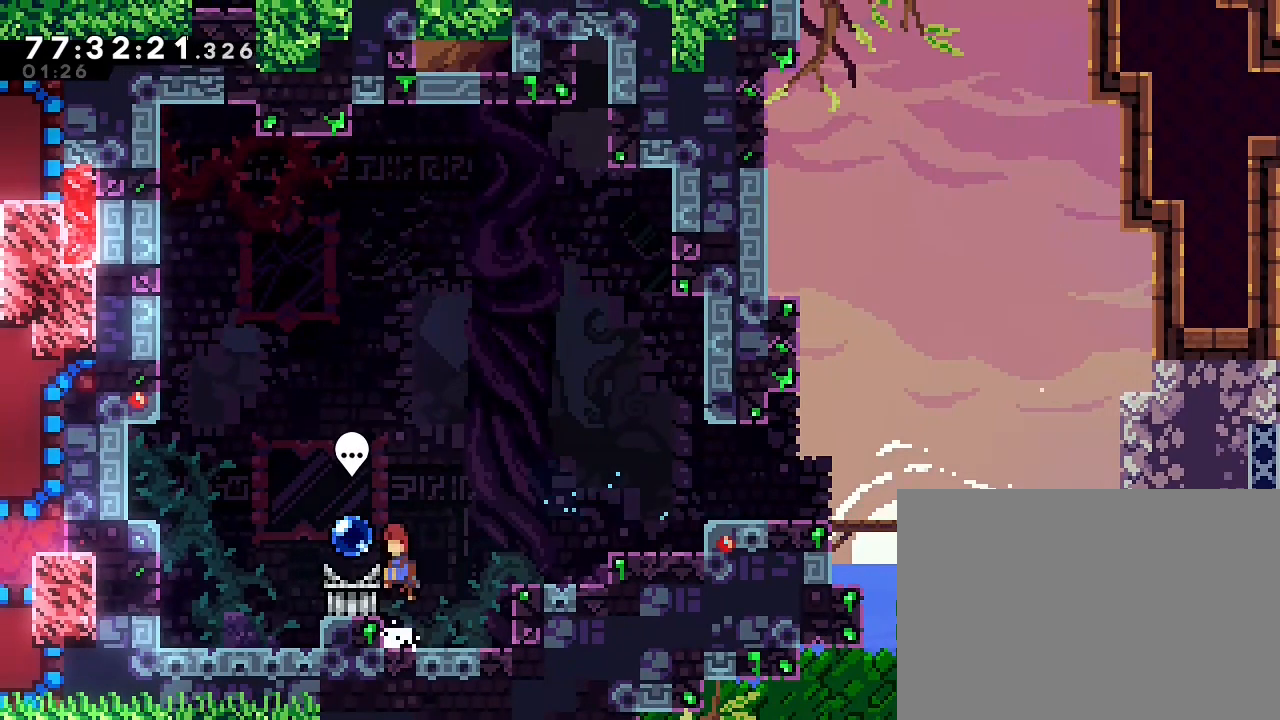
{"buttons": ["B", "L1"], "left_stick": "center", "right_stick": "center", "events": [[33, "left_stick", "left"], [67, "A", "up"], [233, "left_stick", "center"], [400, "B", "down"]]}
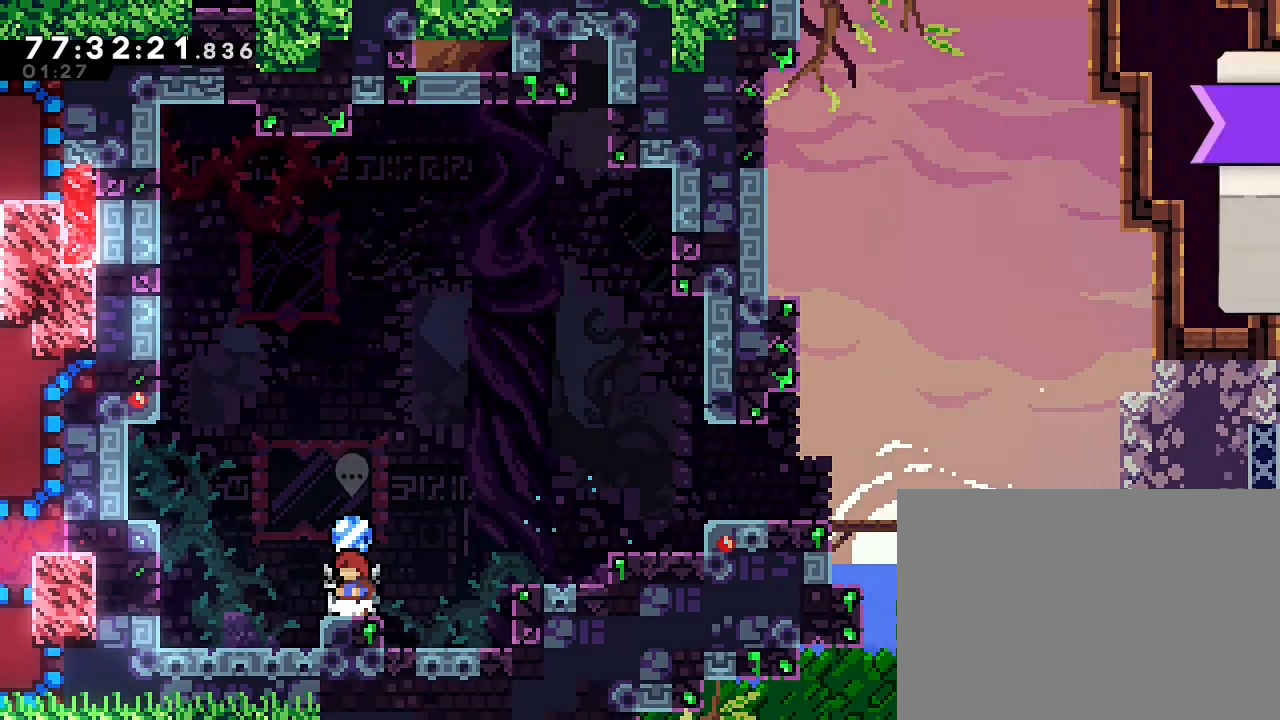
{"buttons": [], "left_stick": "center", "right_stick": "center", "events": [[33, "B", "up"], [167, "L1", "up"]]}
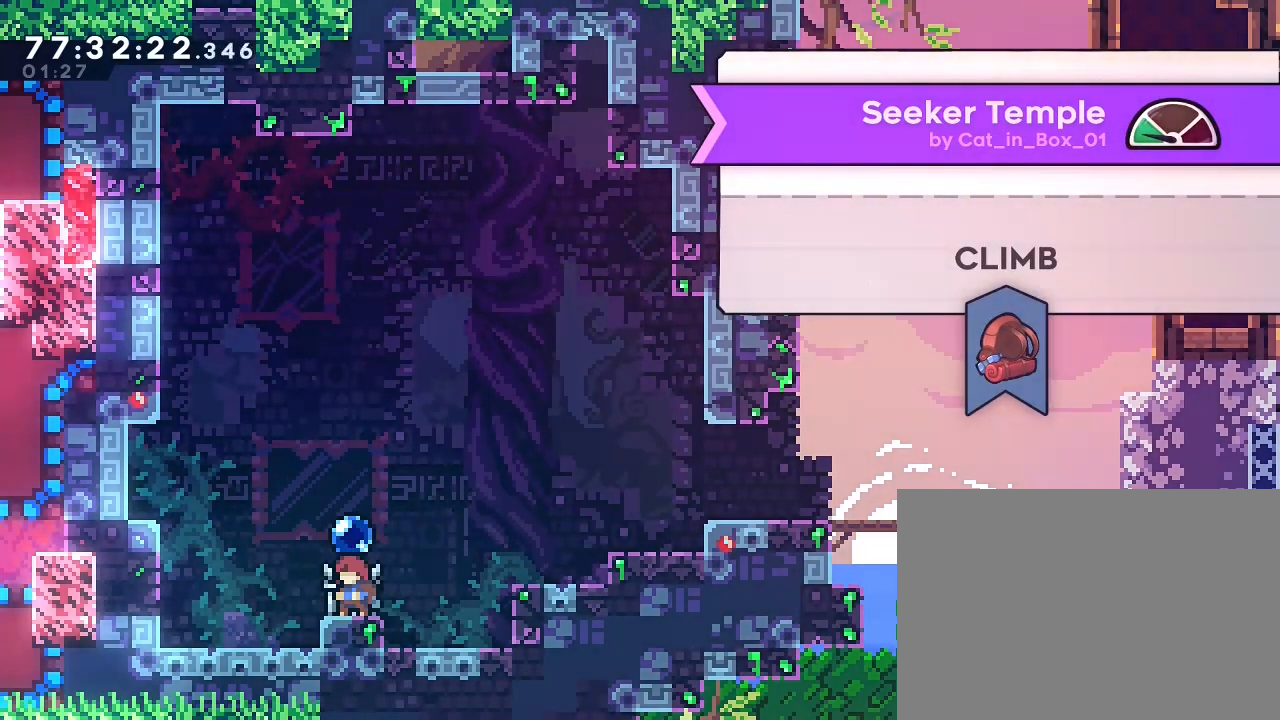
{"buttons": [], "left_stick": "center", "right_stick": "center", "events": []}
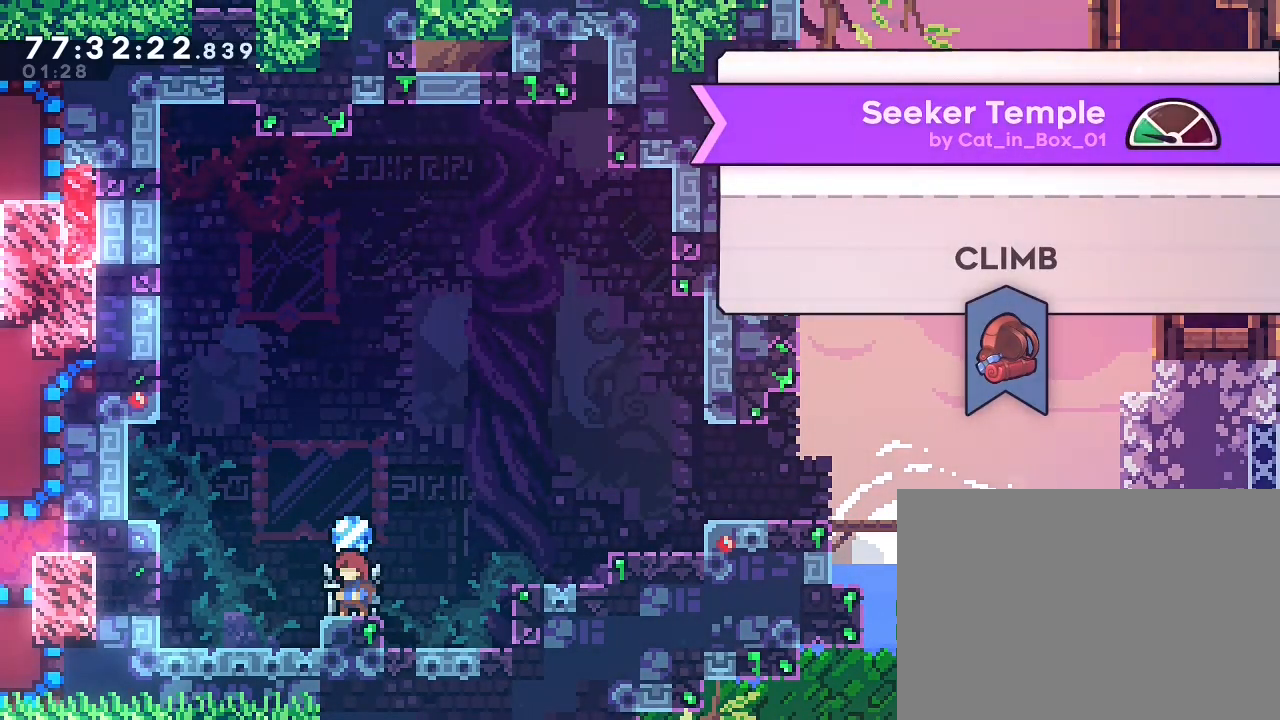
{"buttons": [], "left_stick": "center", "right_stick": "center", "events": [[100, "A", "down"], [233, "A", "up"]]}
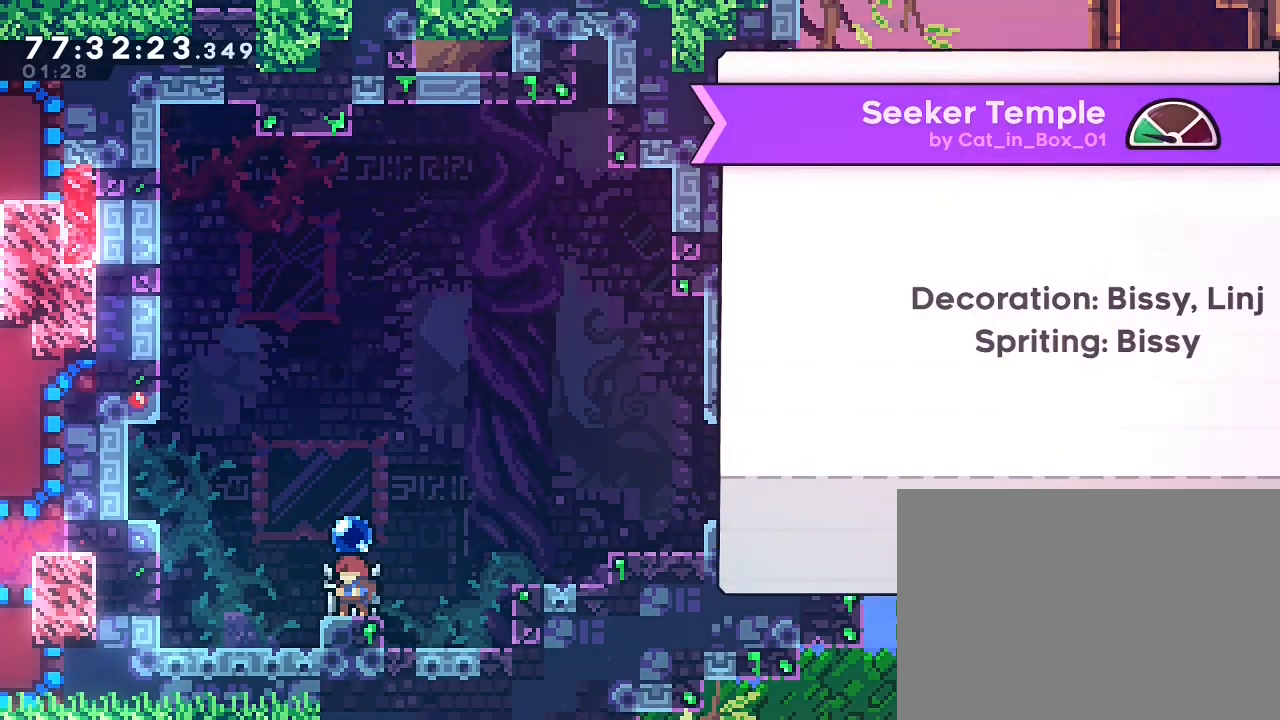
{"buttons": [], "left_stick": "center", "right_stick": "center", "events": []}
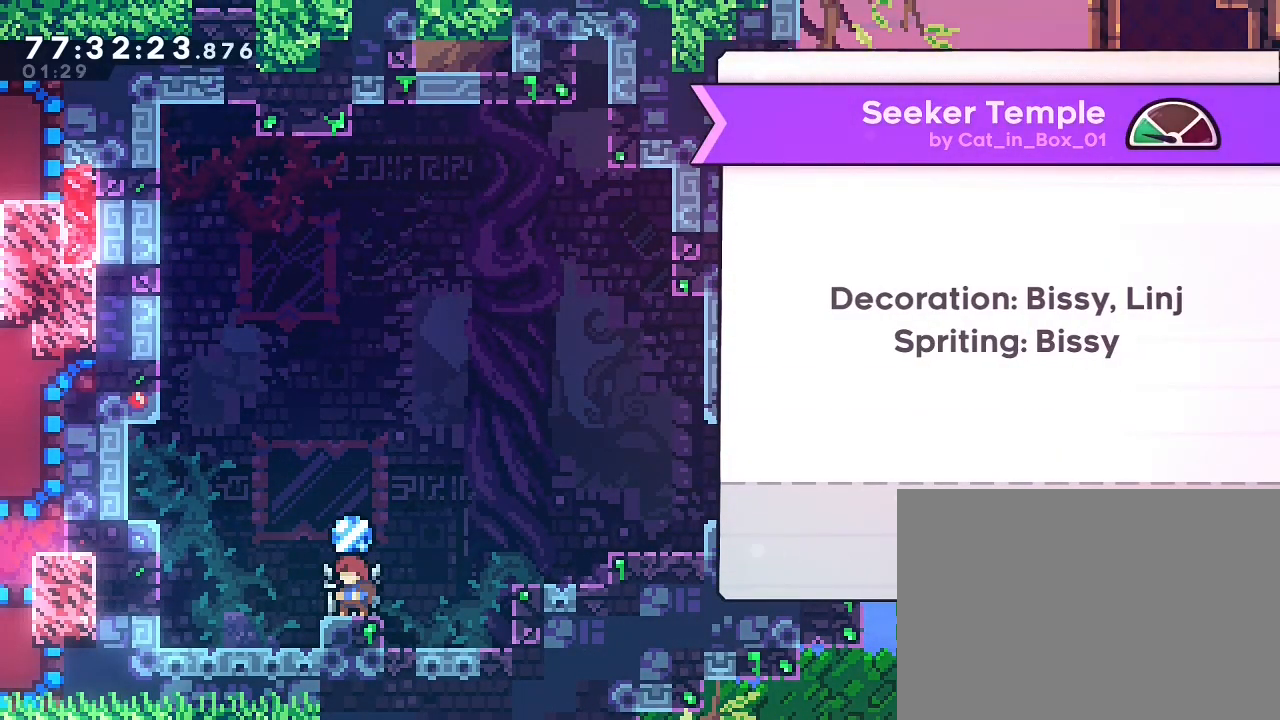
{"buttons": ["A"], "left_stick": "center", "right_stick": "center", "events": [[500, "A", "down"]]}
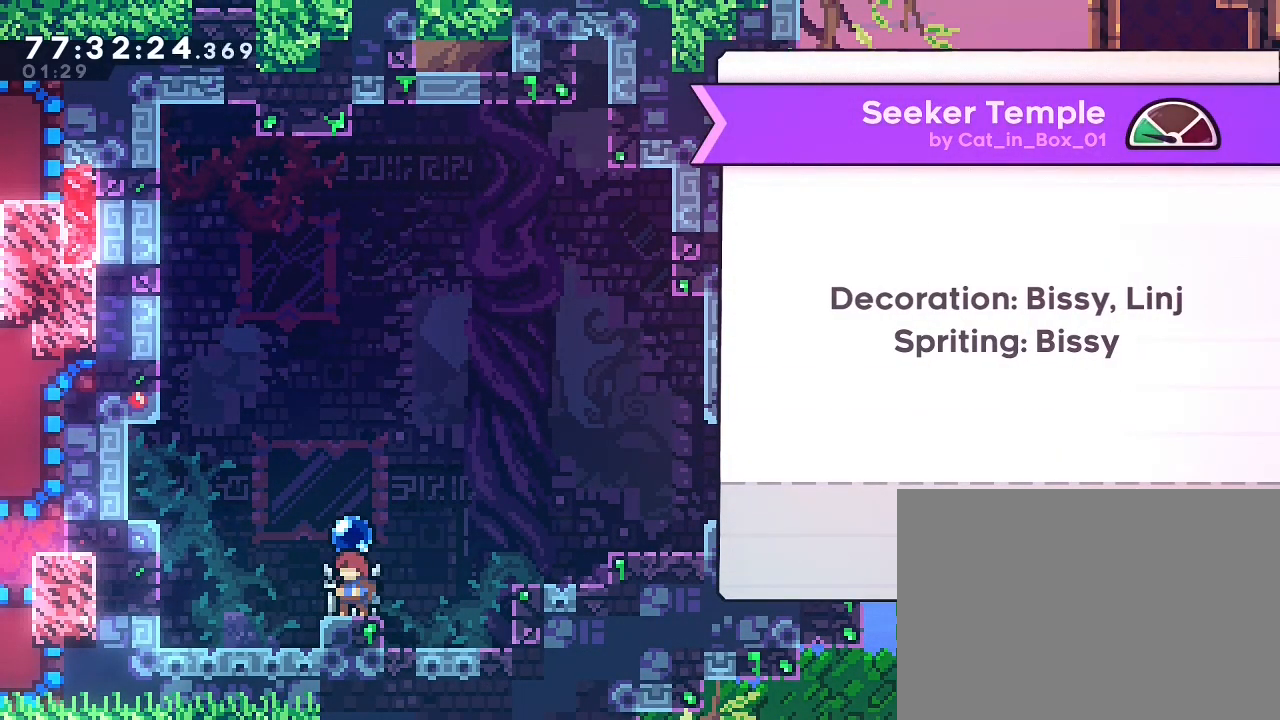
{"buttons": [], "left_stick": "center", "right_stick": "center", "events": [[100, "A", "up"]]}
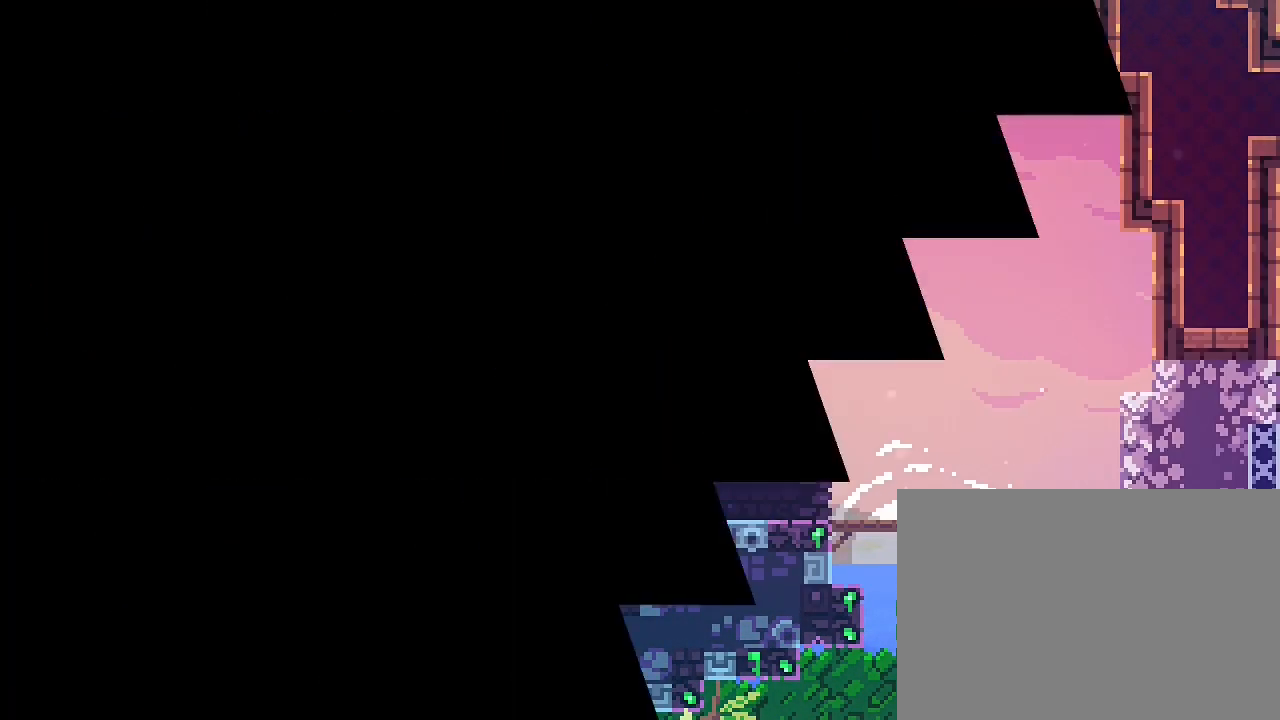
{"buttons": [], "left_stick": "center", "right_stick": "center", "events": []}
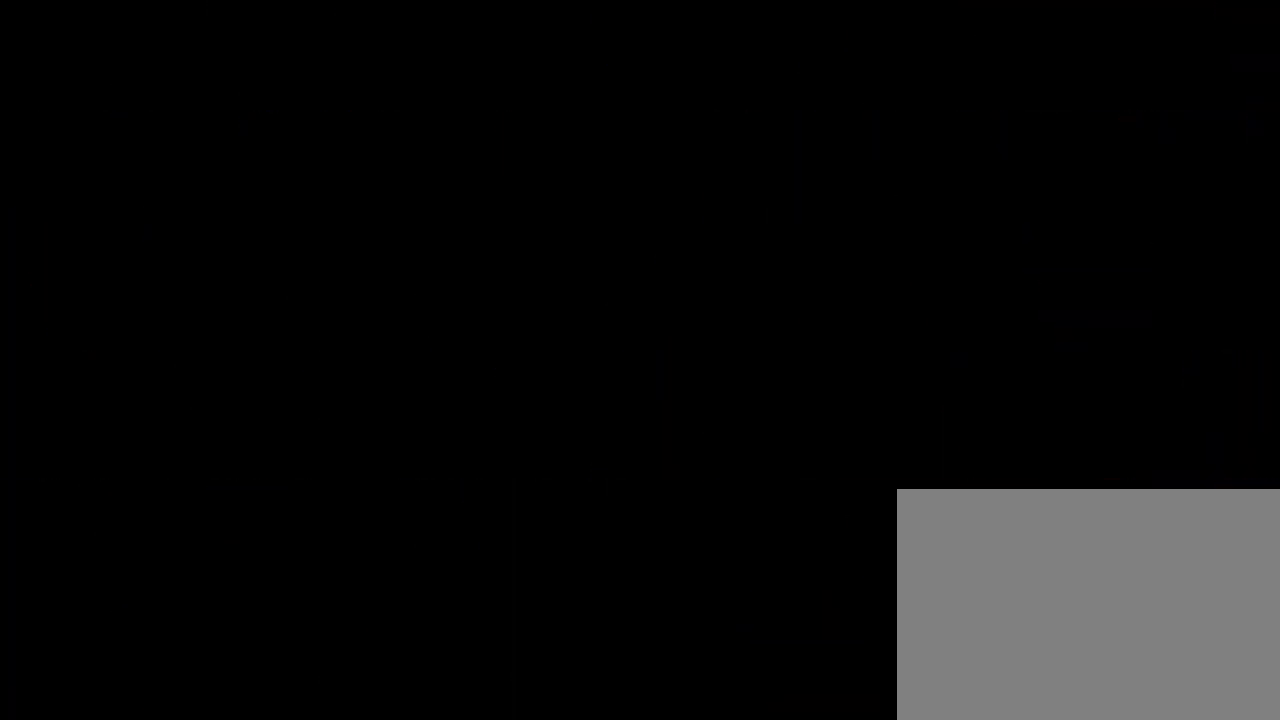
{"buttons": [], "left_stick": "center", "right_stick": "center", "events": []}
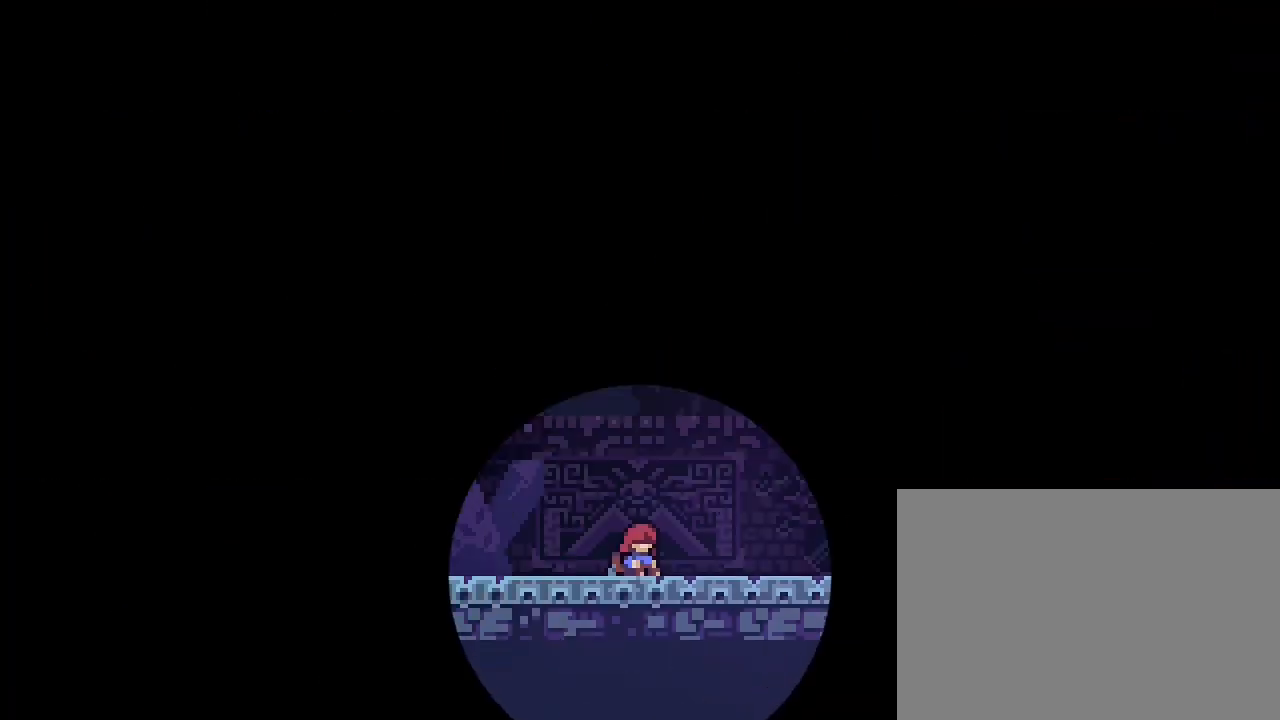
{"buttons": [], "left_stick": "center", "right_stick": "center", "events": []}
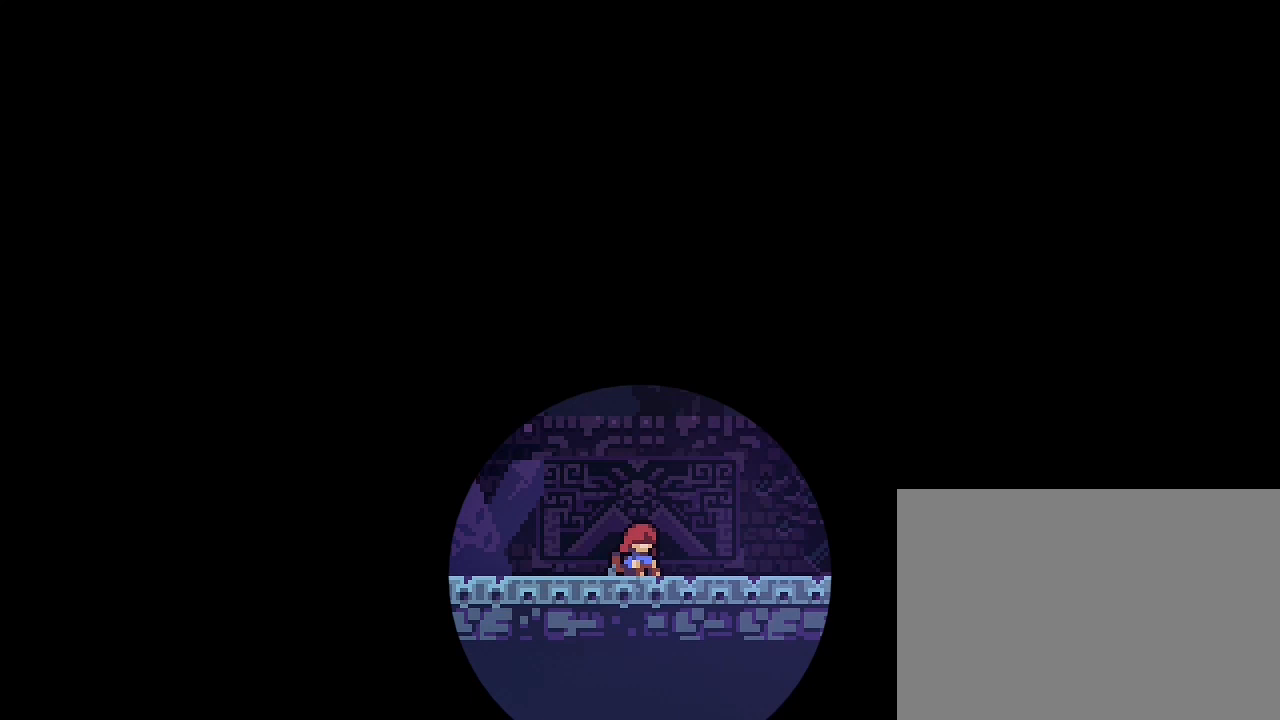
{"buttons": [], "left_stick": "center", "right_stick": "center", "events": []}
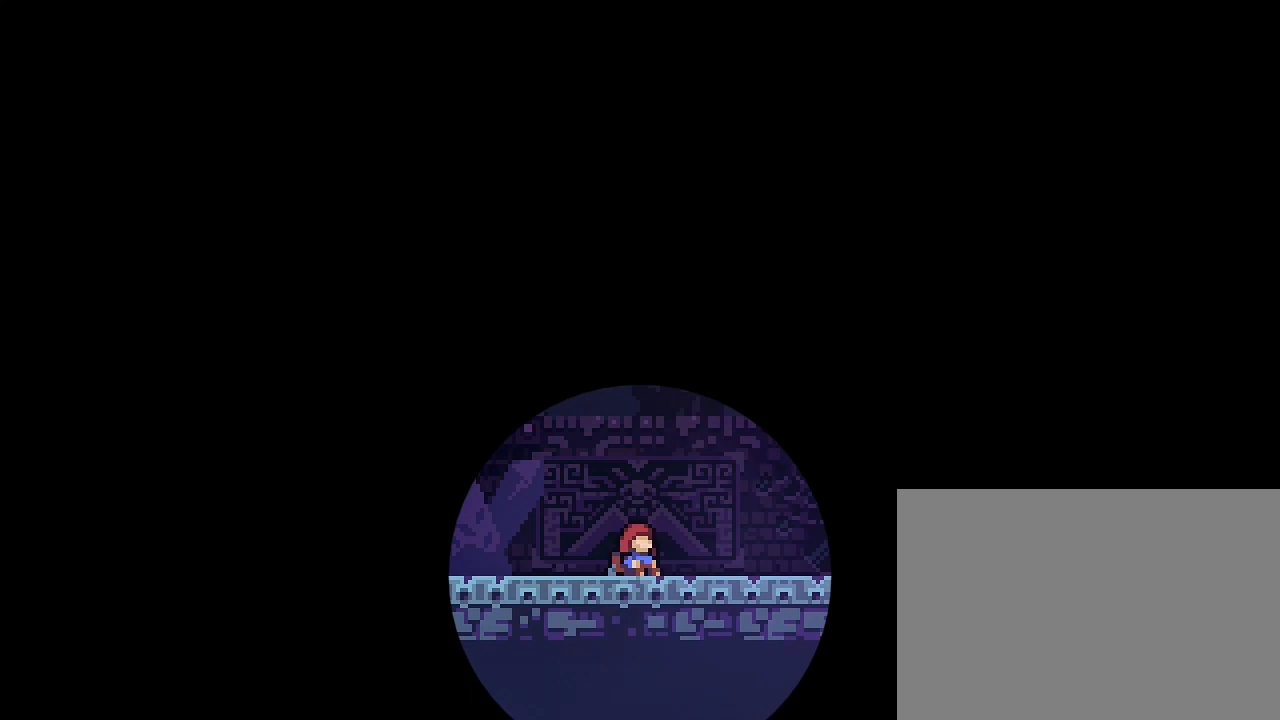
{"buttons": [], "left_stick": "center", "right_stick": "center", "events": []}
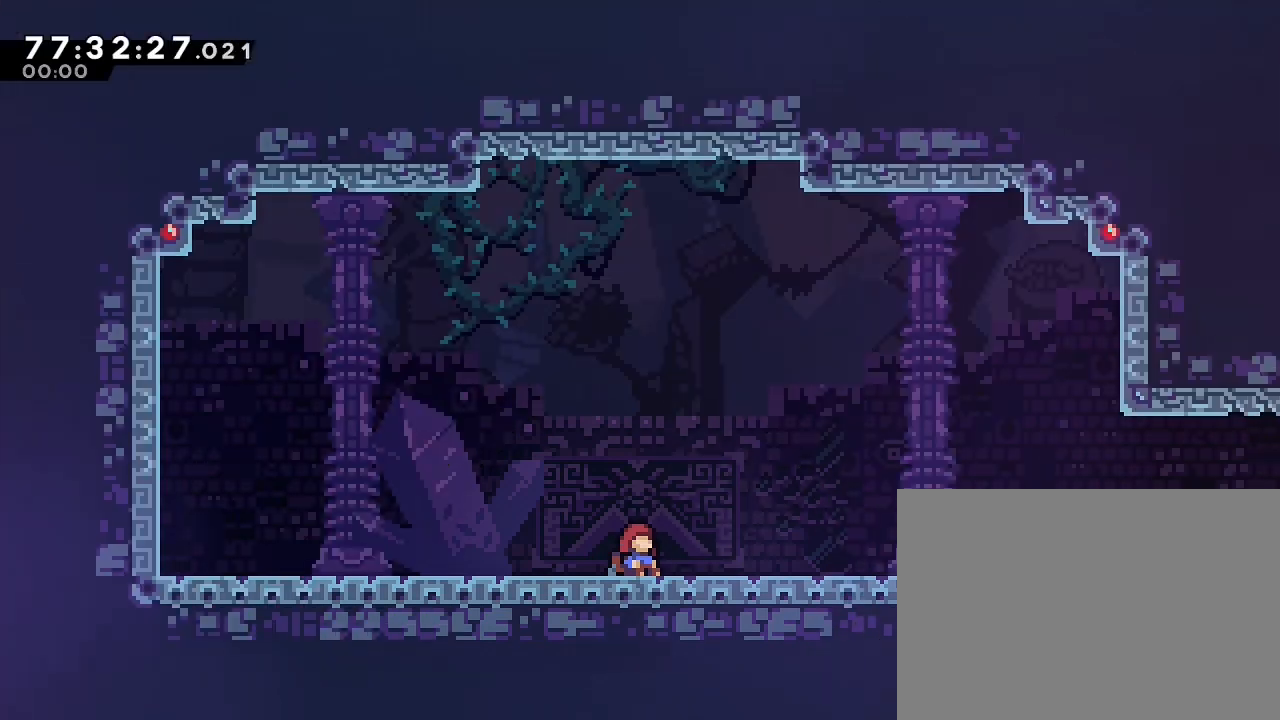
{"buttons": [], "left_stick": "center", "right_stick": "center", "events": []}
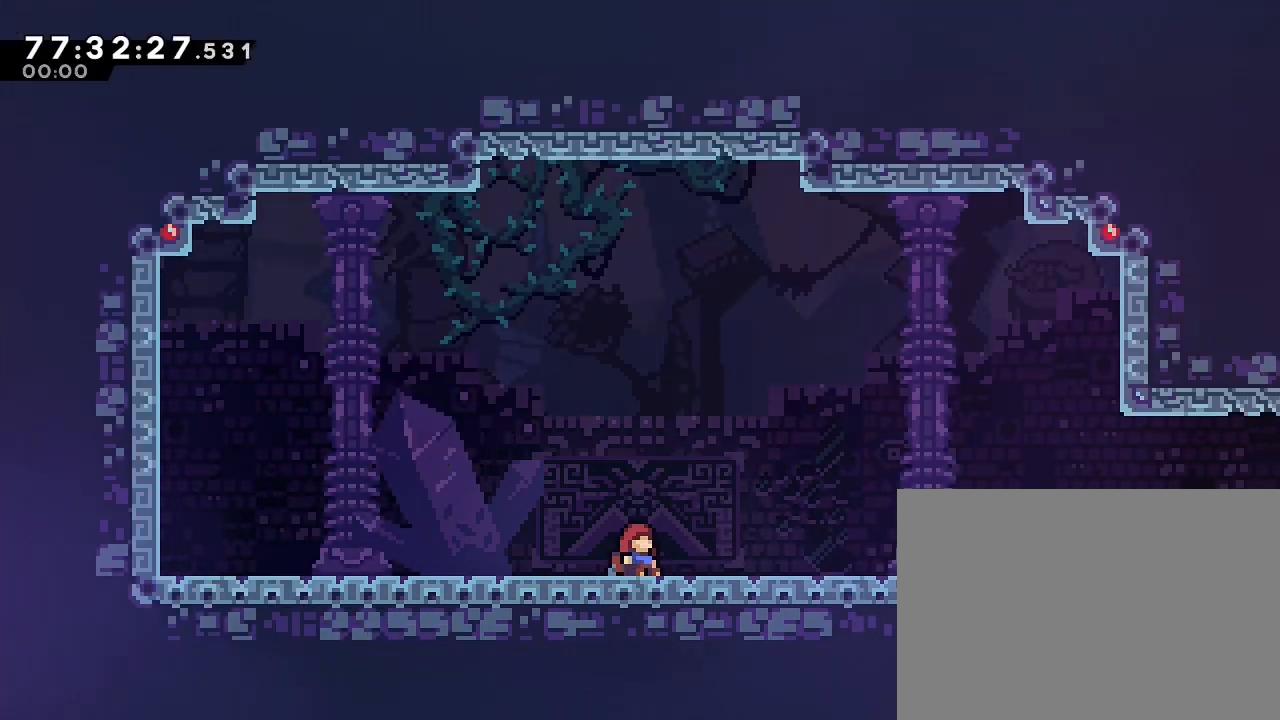
{"buttons": [], "left_stick": "down-right", "right_stick": "center", "events": [[233, "left_stick", "down-right"]]}
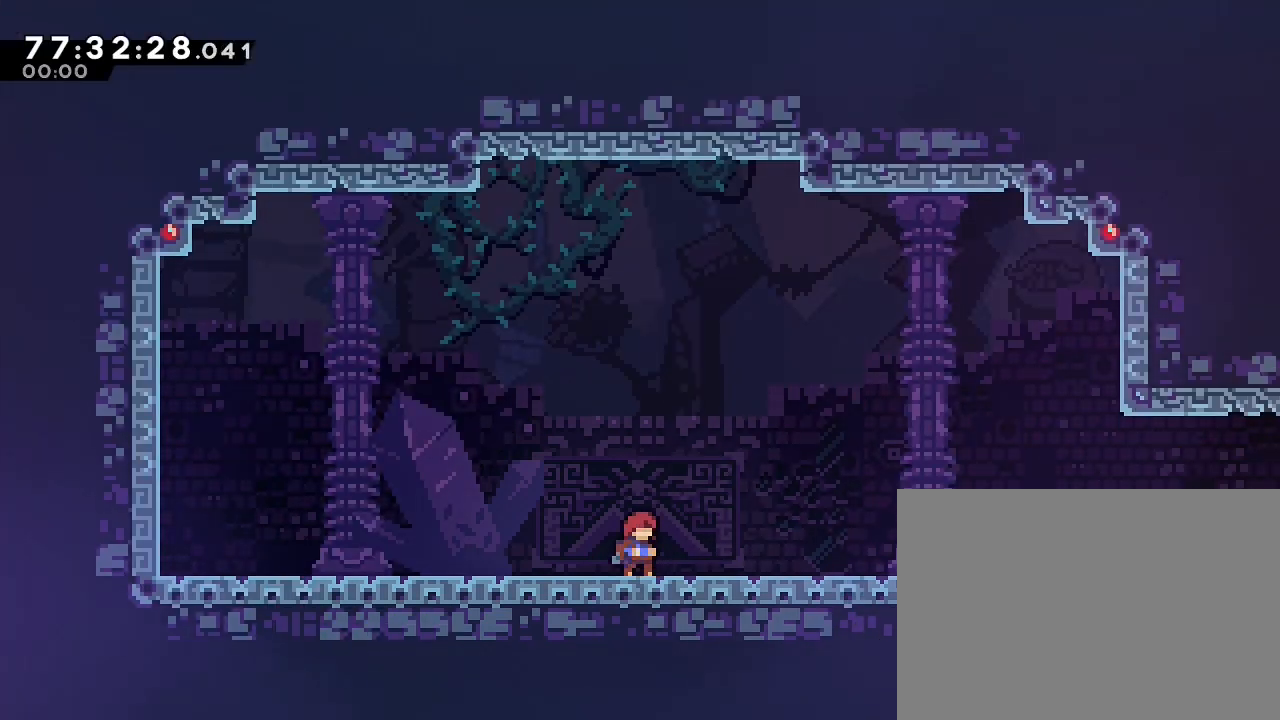
{"buttons": [], "left_stick": "down-right", "right_stick": "center", "events": [[333, "B", "down"], [500, "B", "up"]]}
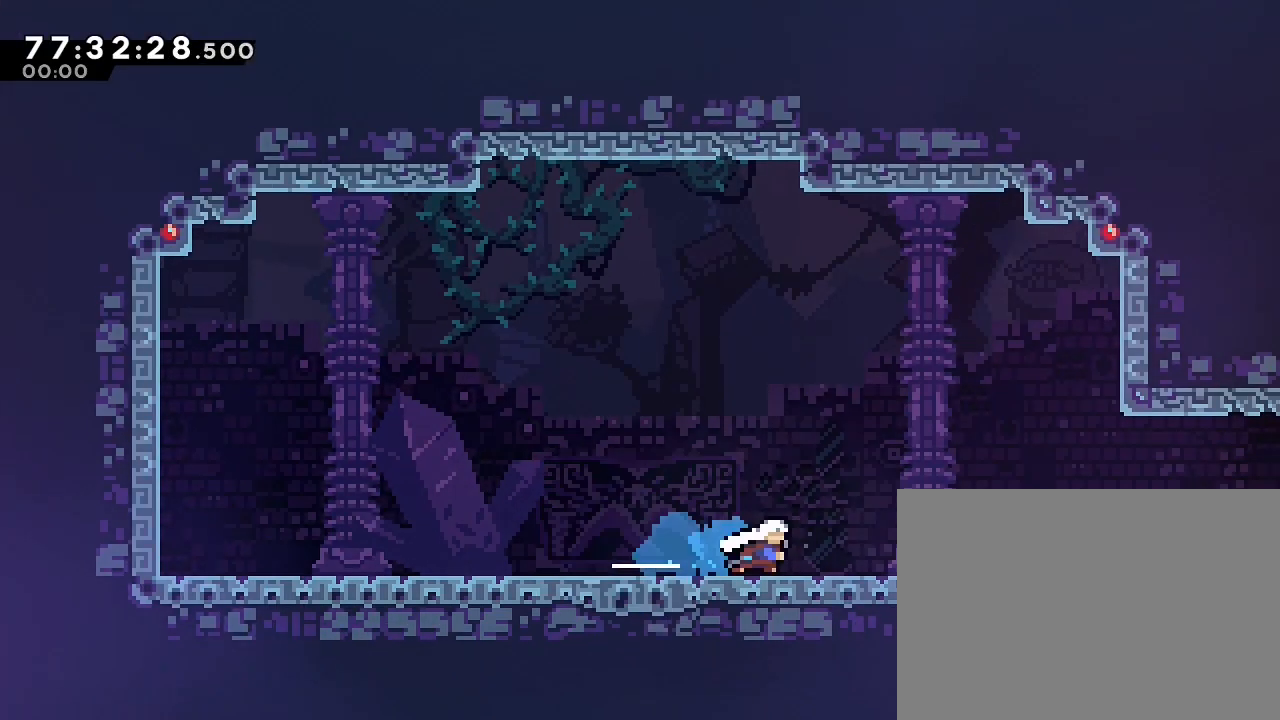
{"buttons": [], "left_stick": "down-right", "right_stick": "center", "events": [[233, "A", "down"], [400, "A", "up"]]}
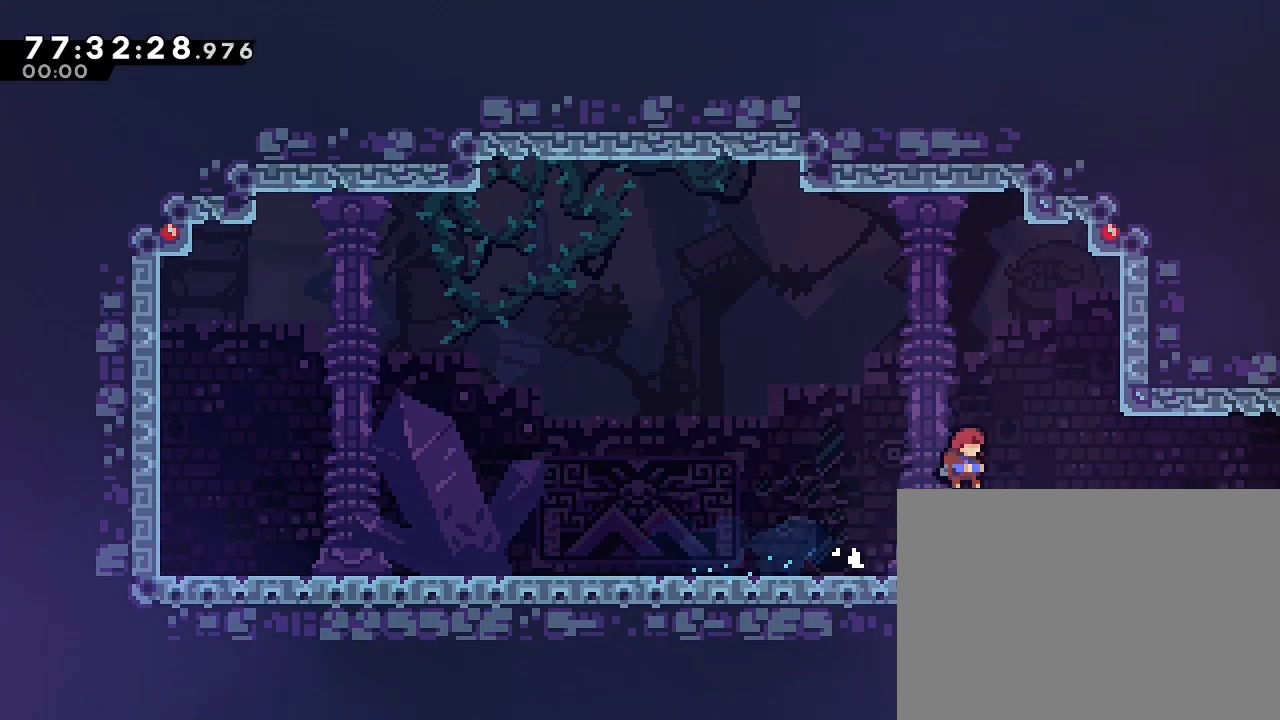
{"buttons": [], "left_stick": "down-right", "right_stick": "center", "events": [[100, "B", "down"], [233, "A", "down"], [267, "B", "up"], [367, "A", "up"]]}
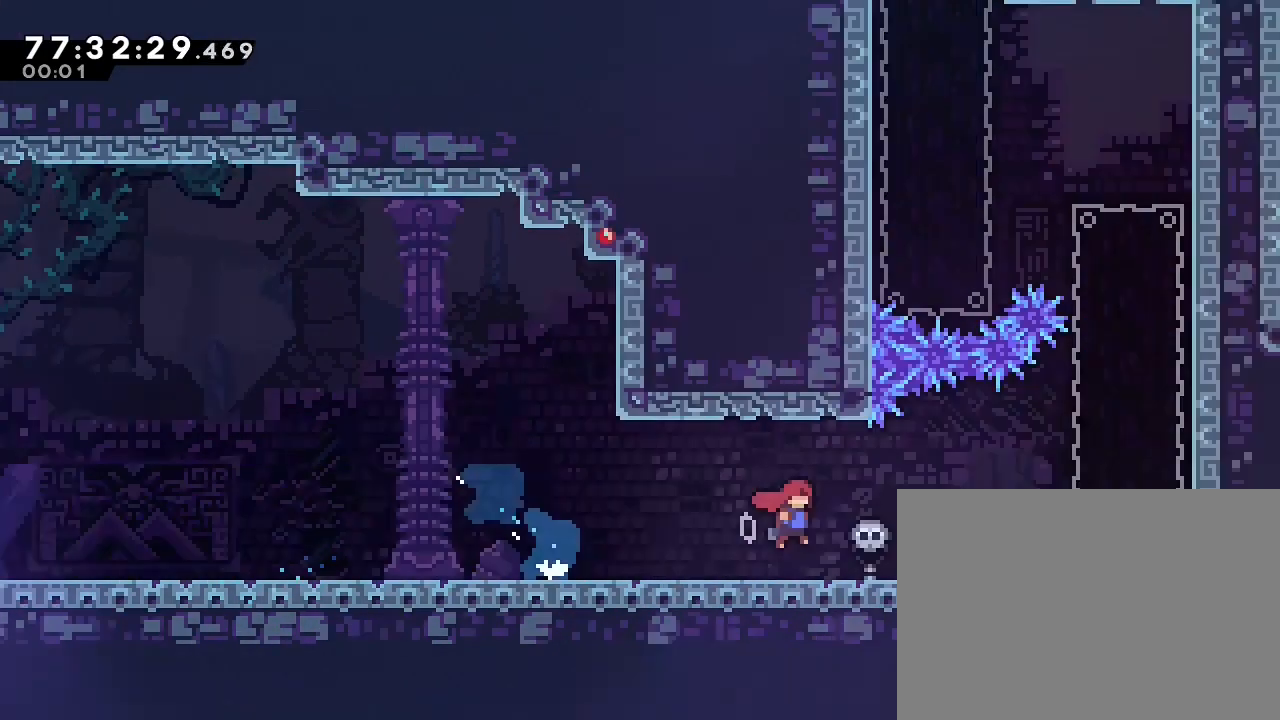
{"buttons": [], "left_stick": "center", "right_stick": "center", "events": [[433, "left_stick", "center"]]}
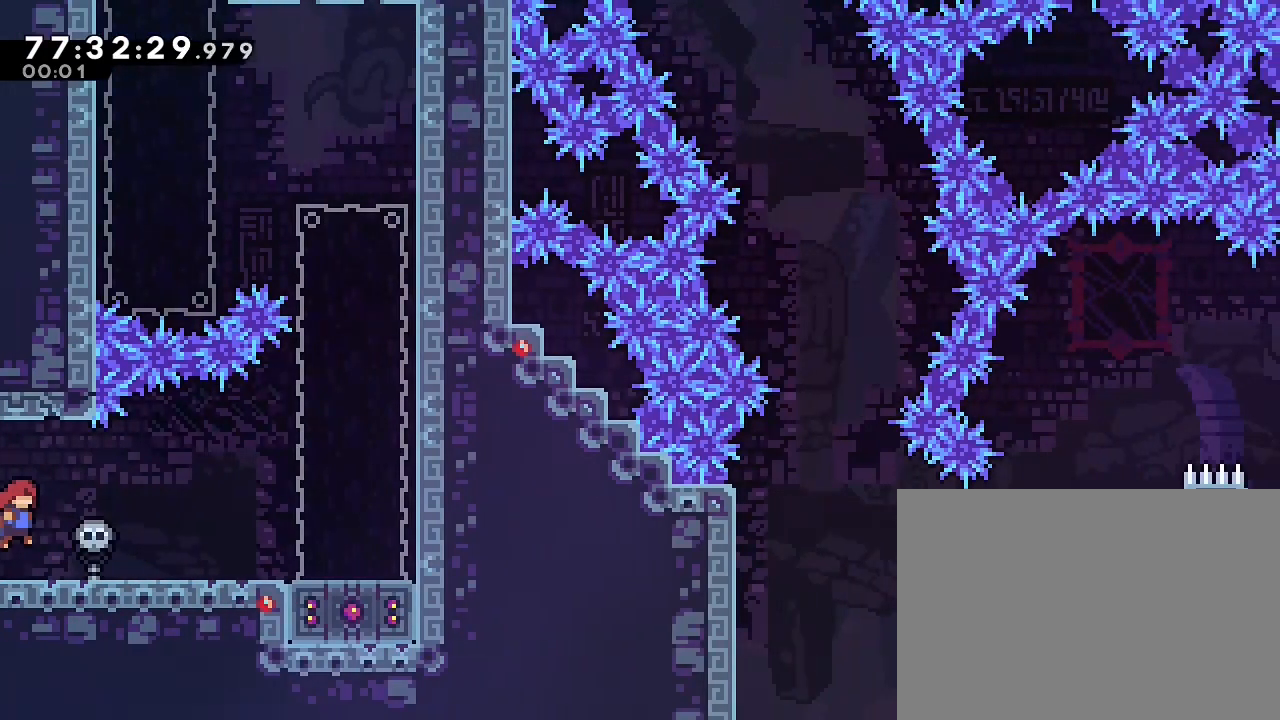
{"buttons": [], "left_stick": "right", "right_stick": "center", "events": [[267, "left_stick", "right"]]}
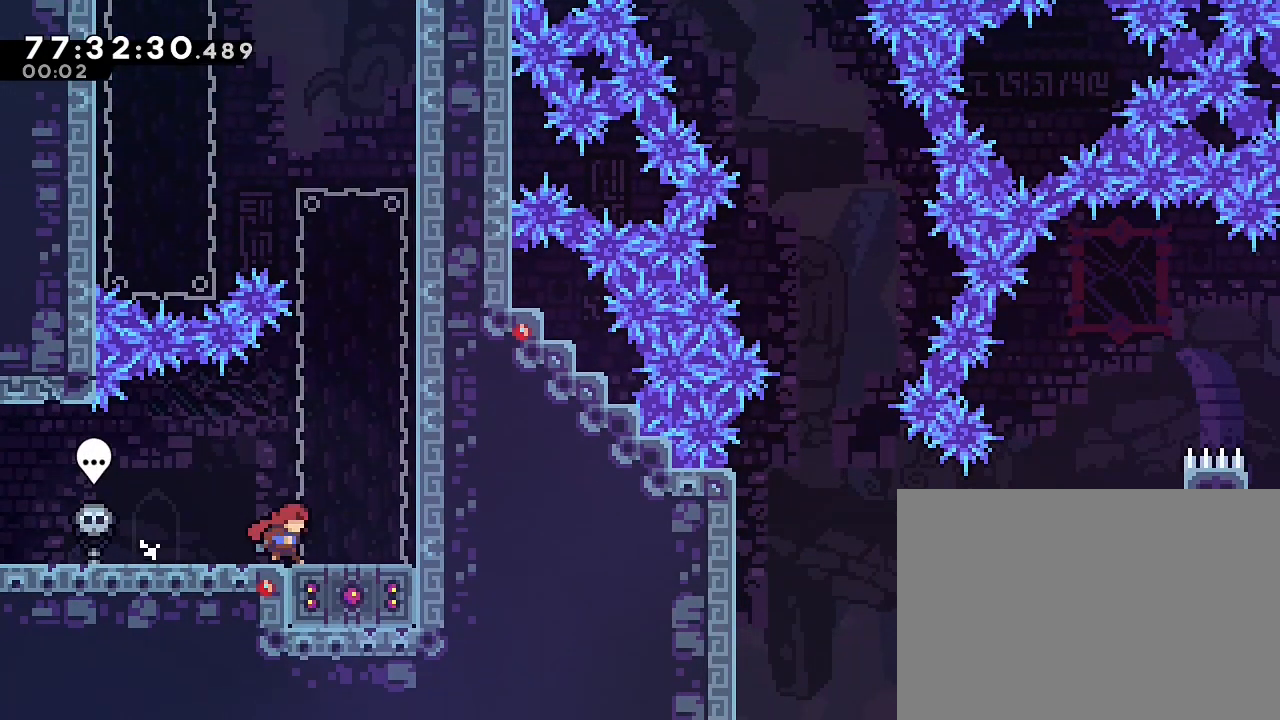
{"buttons": ["B"], "left_stick": "down", "right_stick": "center", "events": [[200, "left_stick", "center"], [433, "left_stick", "down"], [467, "B", "down"]]}
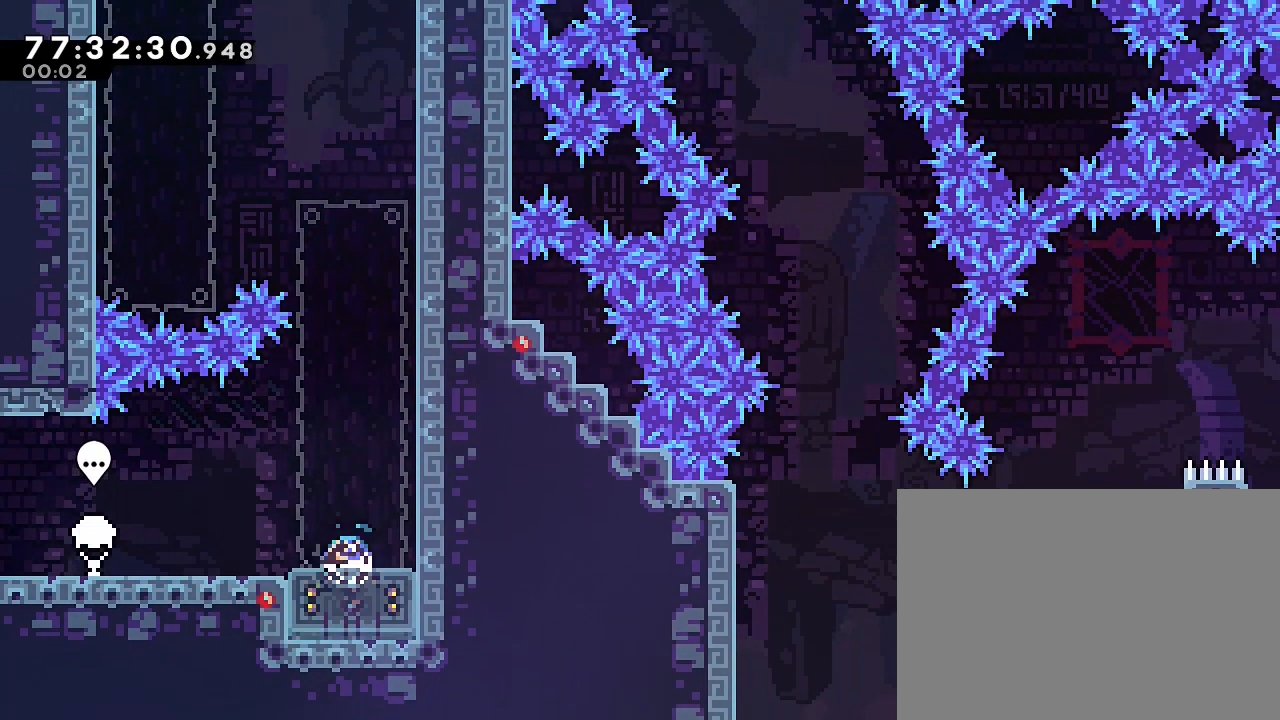
{"buttons": ["A"], "left_stick": "left", "right_stick": "center", "events": [[67, "left_stick", "center"], [100, "B", "up"], [333, "A", "down"], [400, "left_stick", "left"]]}
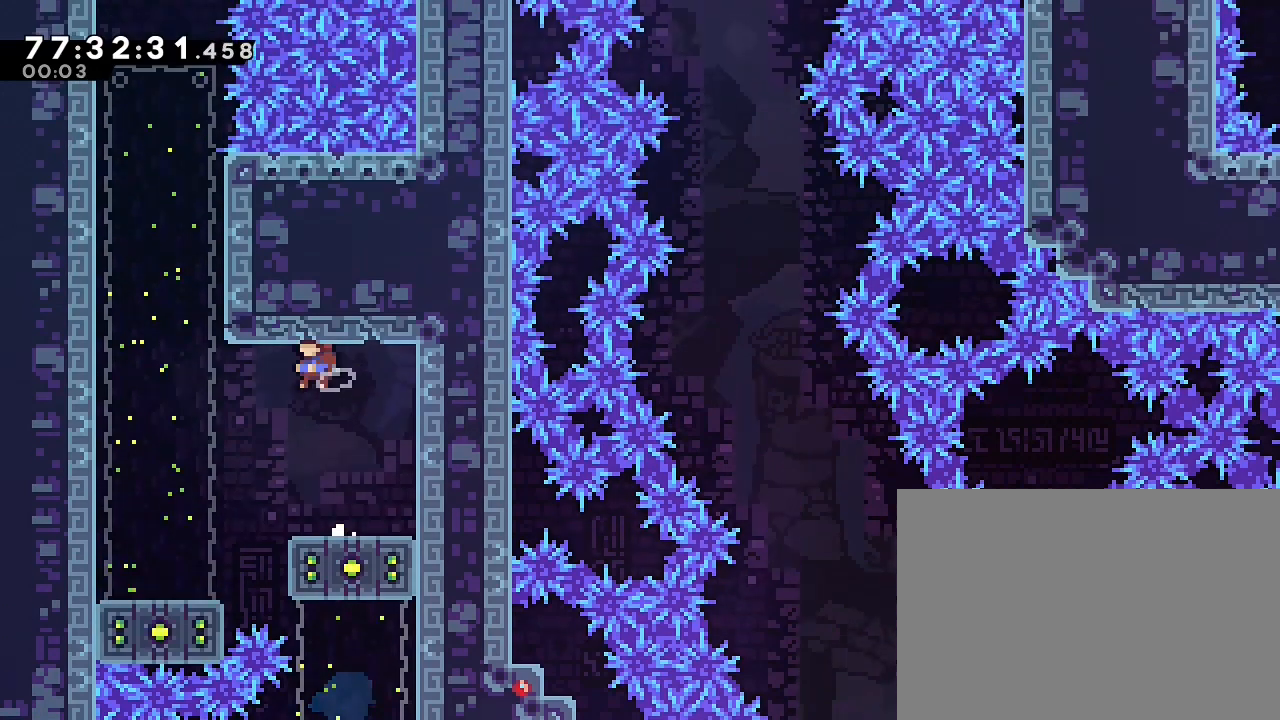
{"buttons": [], "left_stick": "left", "right_stick": "center", "events": [[33, "A", "up"]]}
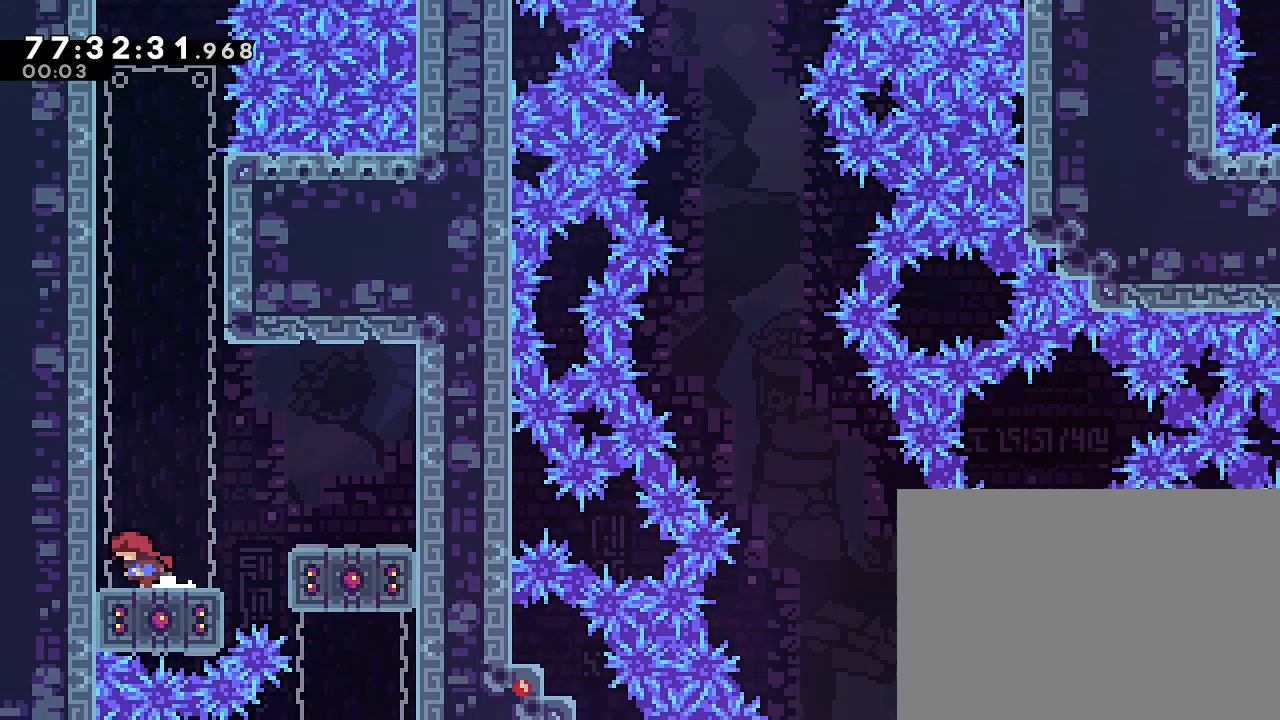
{"buttons": [], "left_stick": "up-right", "right_stick": "center", "events": [[67, "left_stick", "center"], [467, "left_stick", "up-right"]]}
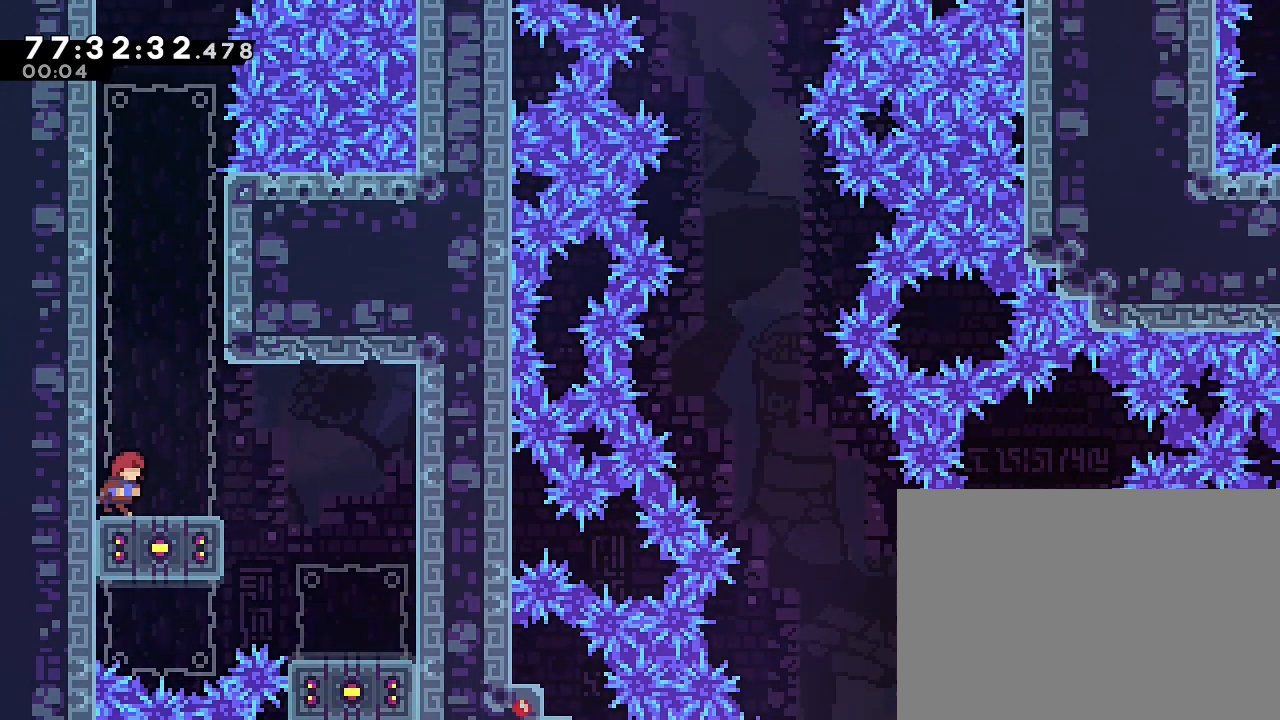
{"buttons": [], "left_stick": "center", "right_stick": "center", "events": [[67, "left_stick", "center"], [367, "DPAD_LEFT", "down"], [433, "DPAD_LEFT", "up"]]}
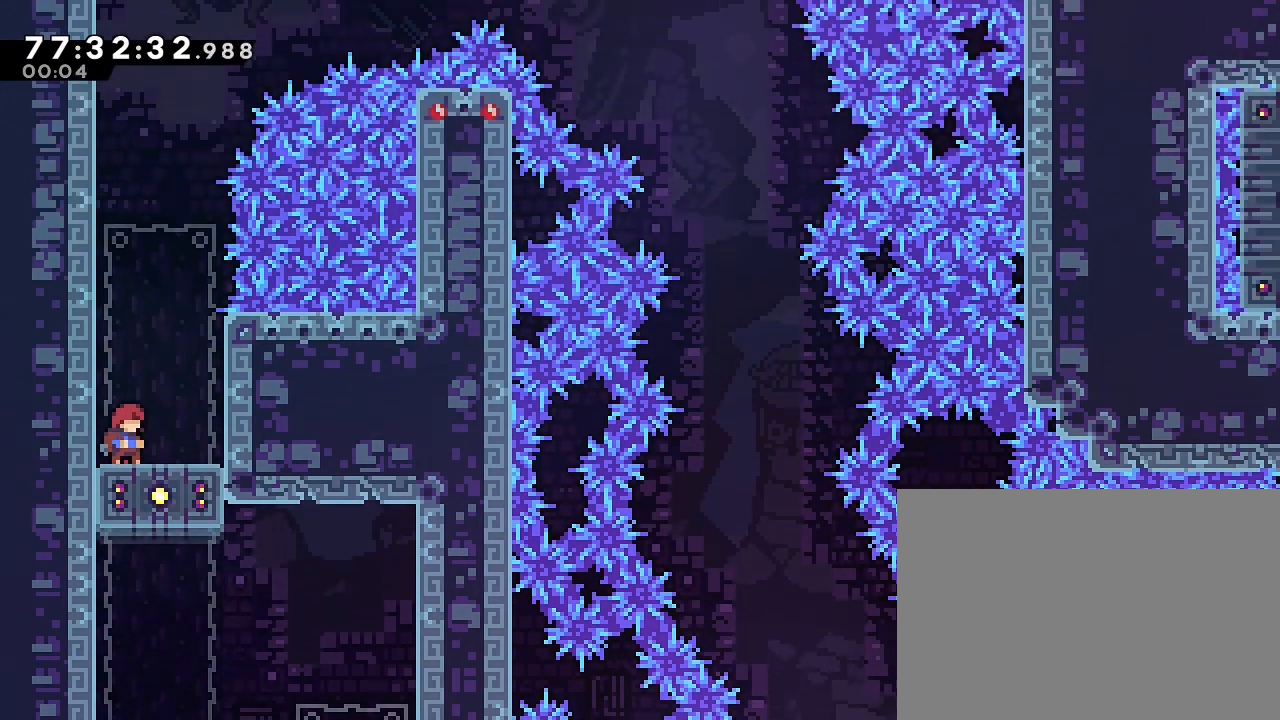
{"buttons": [], "left_stick": "center", "right_stick": "center", "events": [[33, "L1", "down"], [67, "L1", "up"], [367, "DPAD_RIGHT", "down"], [433, "DPAD_RIGHT", "up"]]}